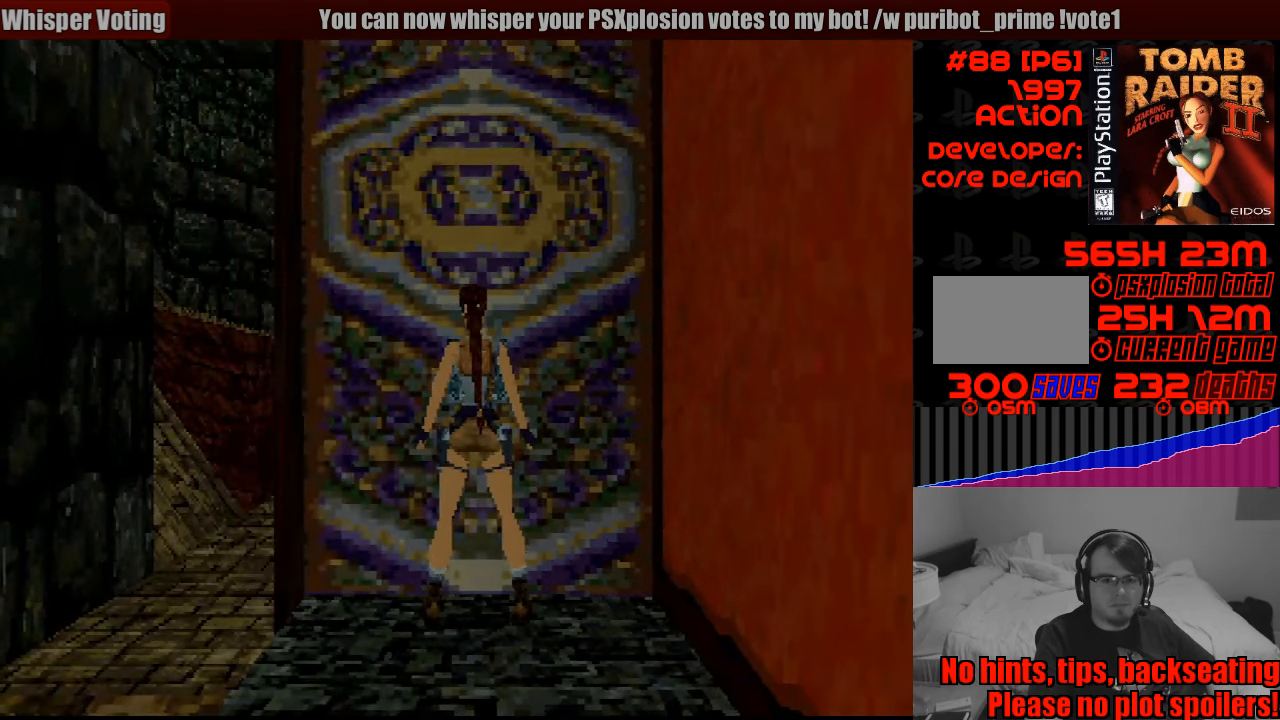
Gameplay with a controller (PlayStation layout); each line is a JSON object with the inputs held at the frame after it. "events" lists button and stick changes between this image and that frame as [ms after this image, input, new state], when the widget could be followed in between. Not read: L3 R3.
{"buttons": [], "events": [[133, "SELECT", "down"], [350, "SELECT", "up"]]}
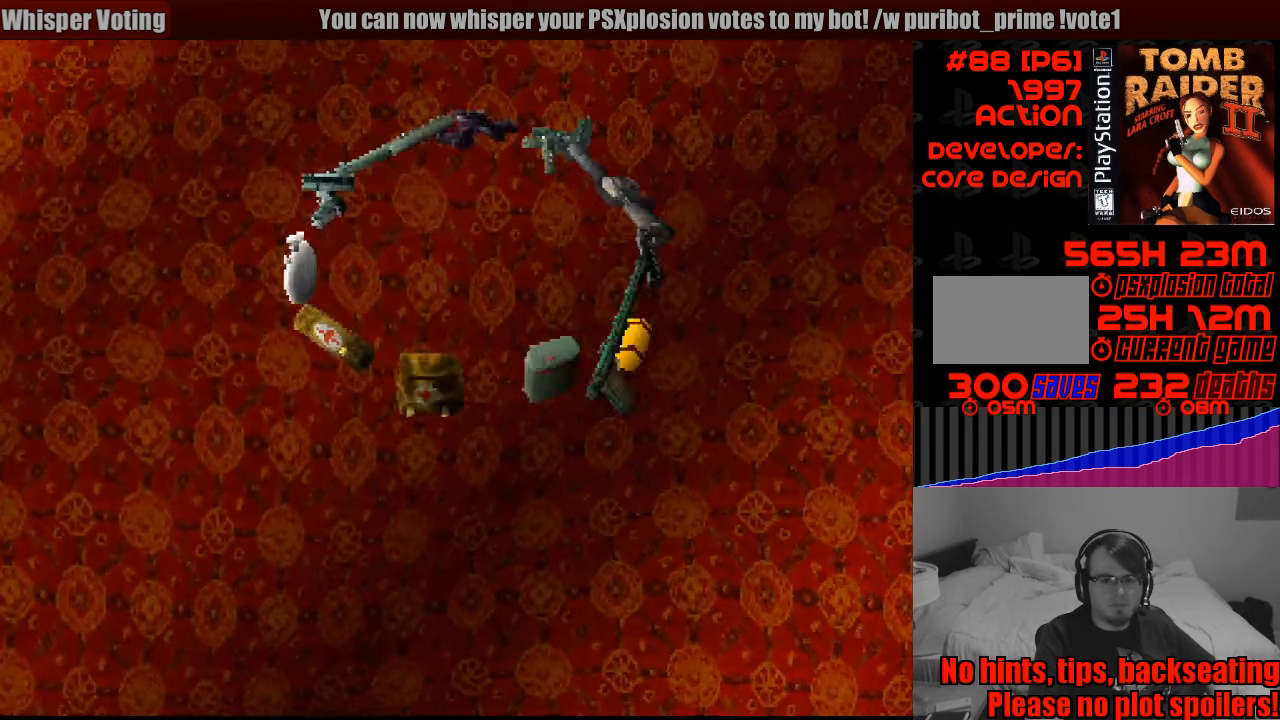
{"buttons": [], "events": [[283, "DPAD_DOWN", "down"], [417, "DPAD_DOWN", "up"]]}
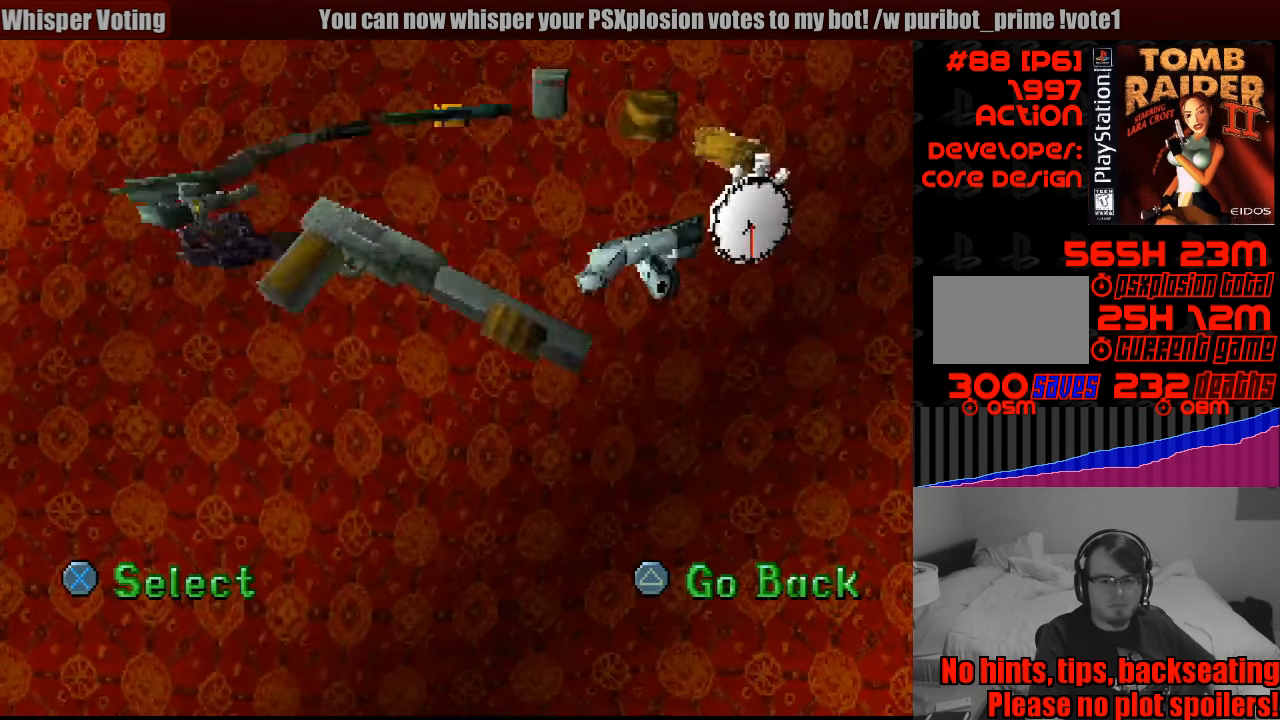
{"buttons": [], "events": []}
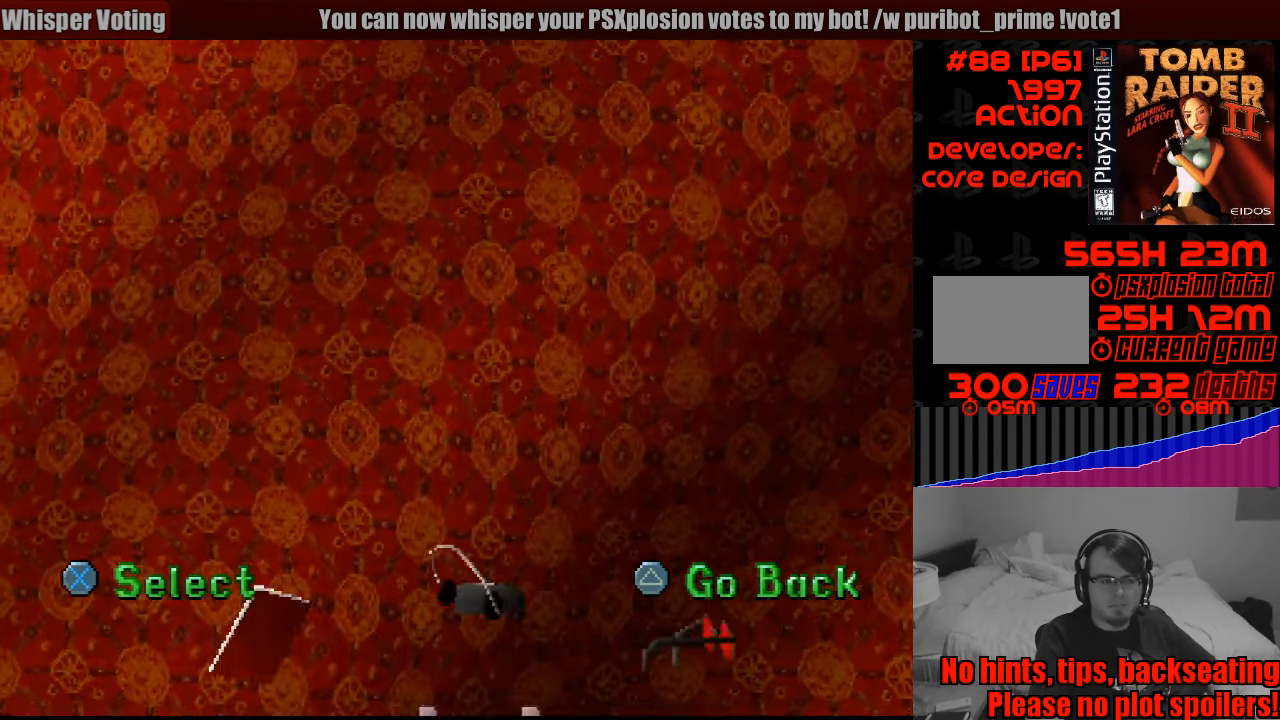
{"buttons": [], "events": [[150, "CROSS", "down"], [283, "CROSS", "up"]]}
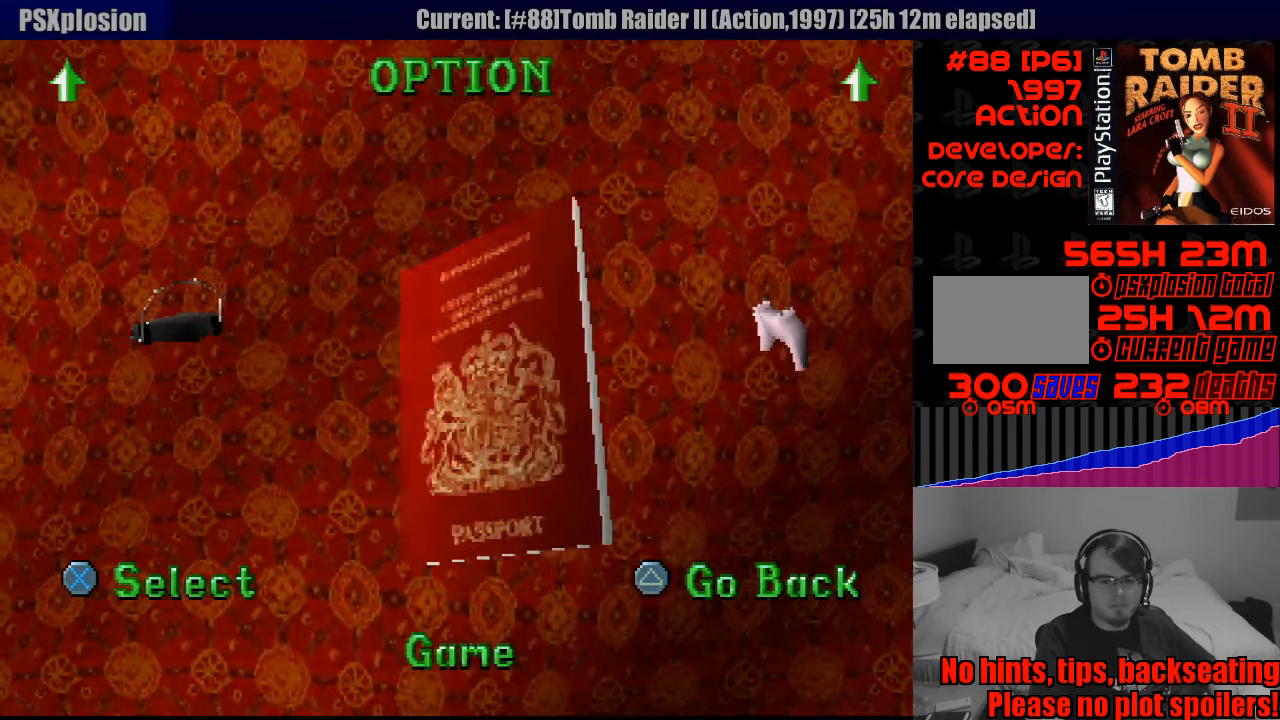
{"buttons": [], "events": []}
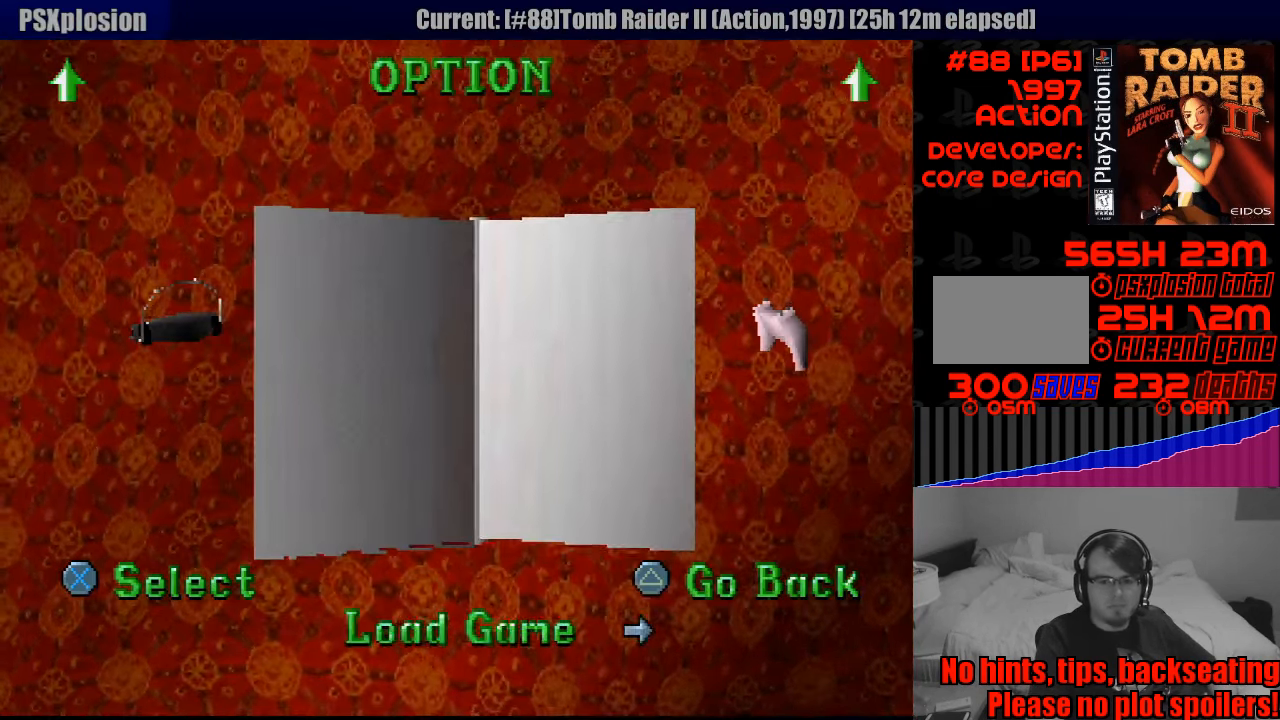
{"buttons": ["CROSS"], "events": [[50, "DPAD_RIGHT", "down"], [167, "DPAD_RIGHT", "up"], [383, "CROSS", "down"]]}
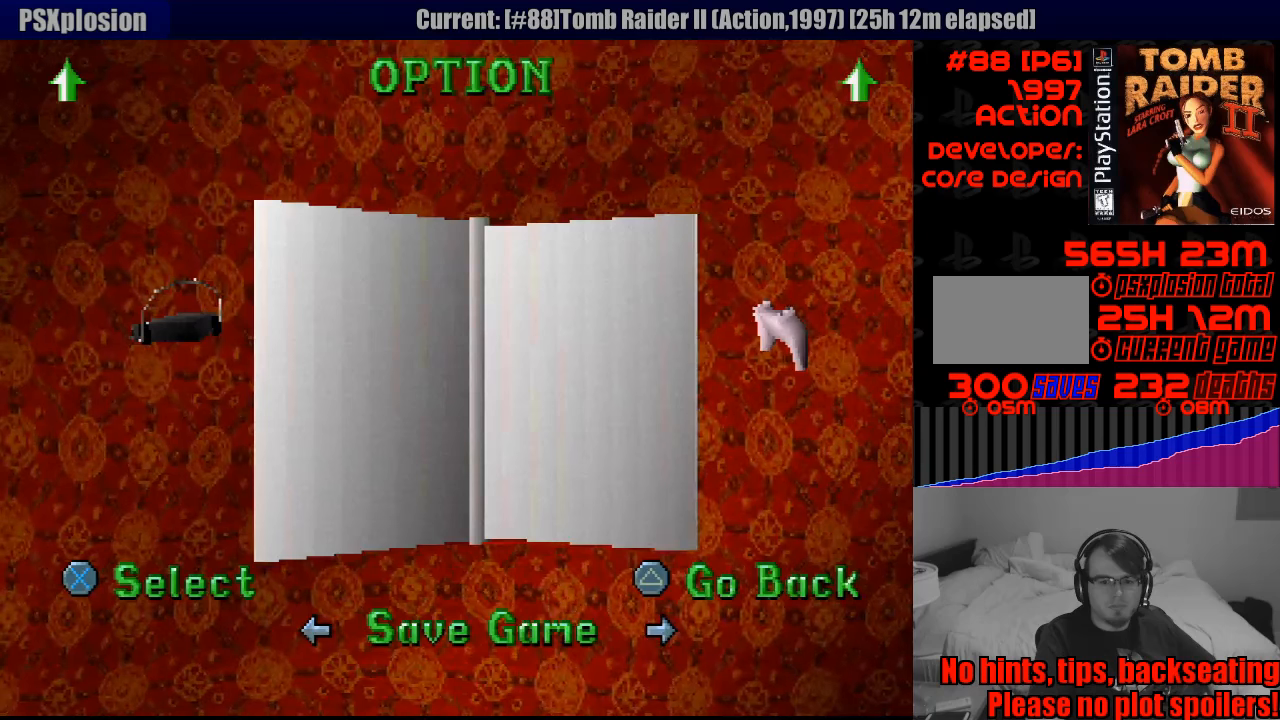
{"buttons": [], "events": [[83, "CROSS", "up"]]}
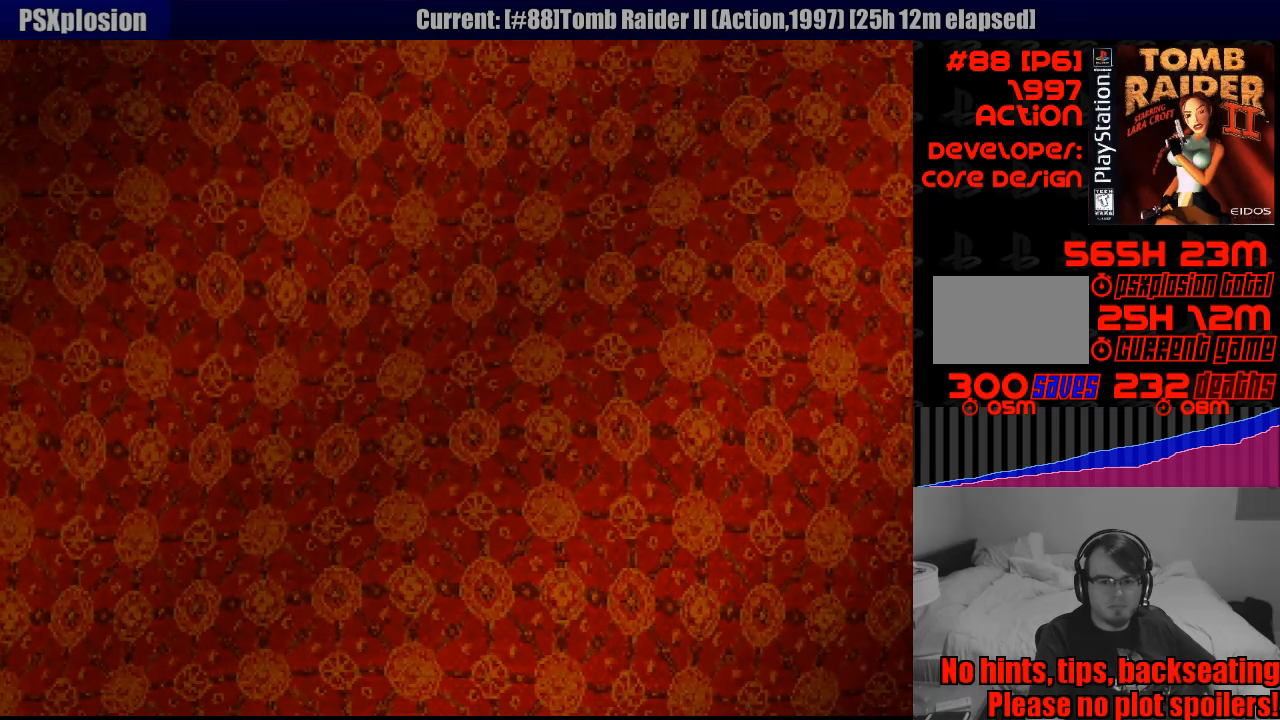
{"buttons": [], "events": []}
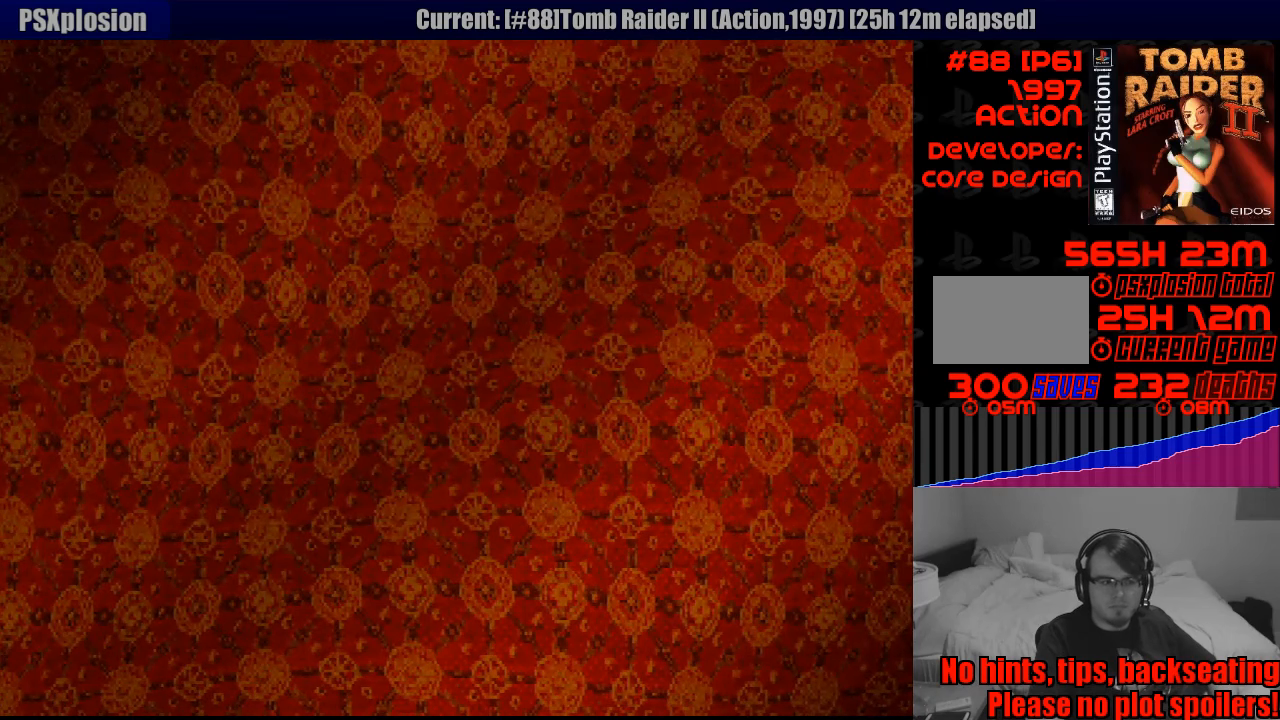
{"buttons": [], "events": []}
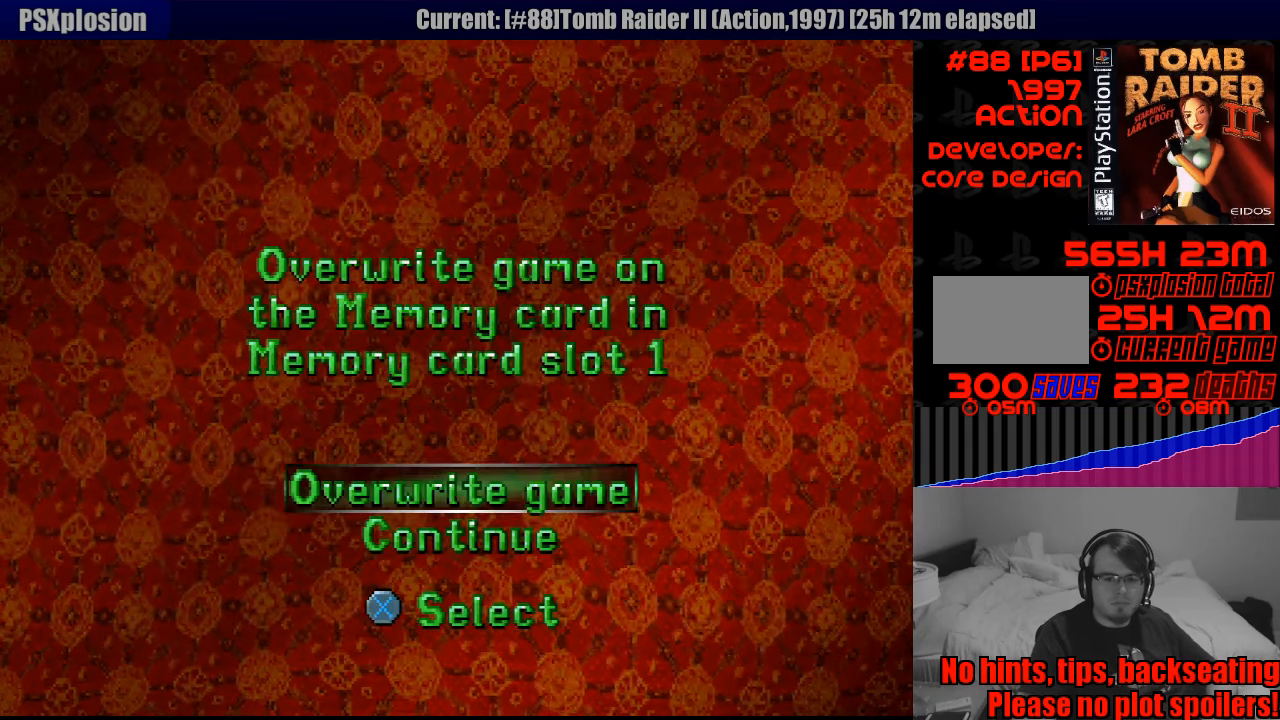
{"buttons": [], "events": [[333, "CROSS", "down"], [450, "CROSS", "up"]]}
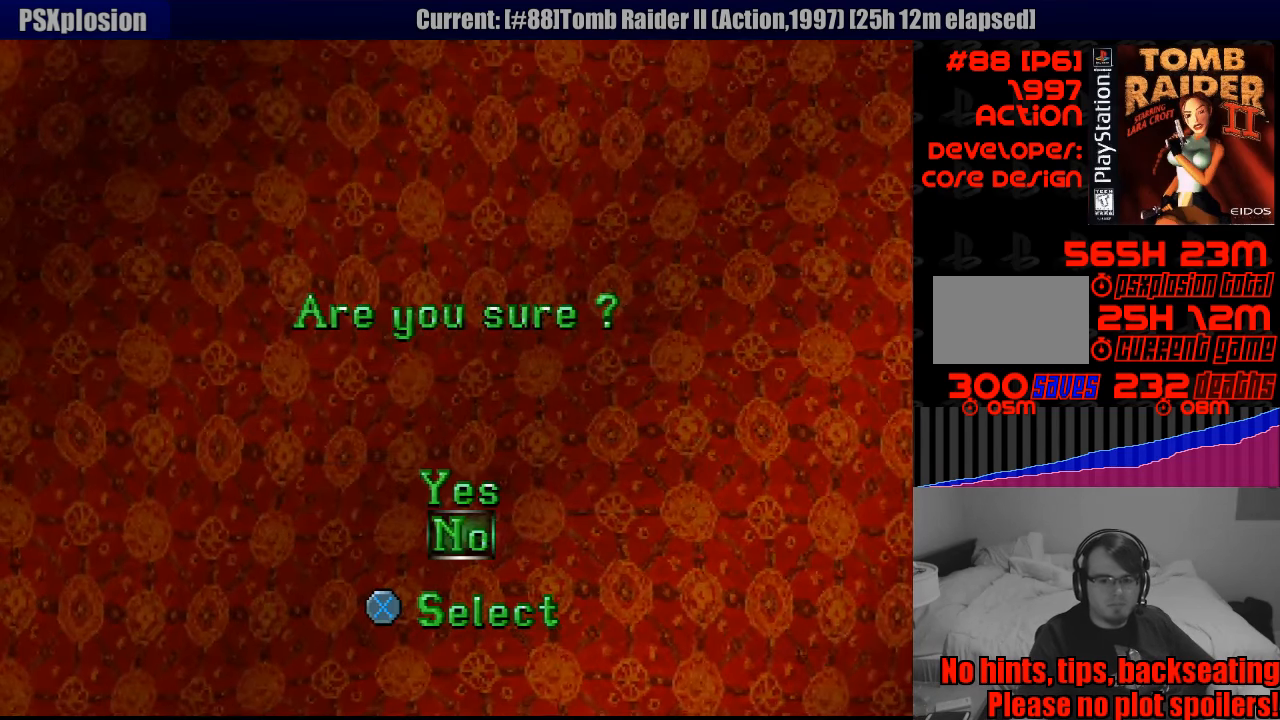
{"buttons": [], "events": [[150, "DPAD_UP", "down"], [250, "DPAD_UP", "up"], [266, "CROSS", "down"], [333, "CROSS", "up"]]}